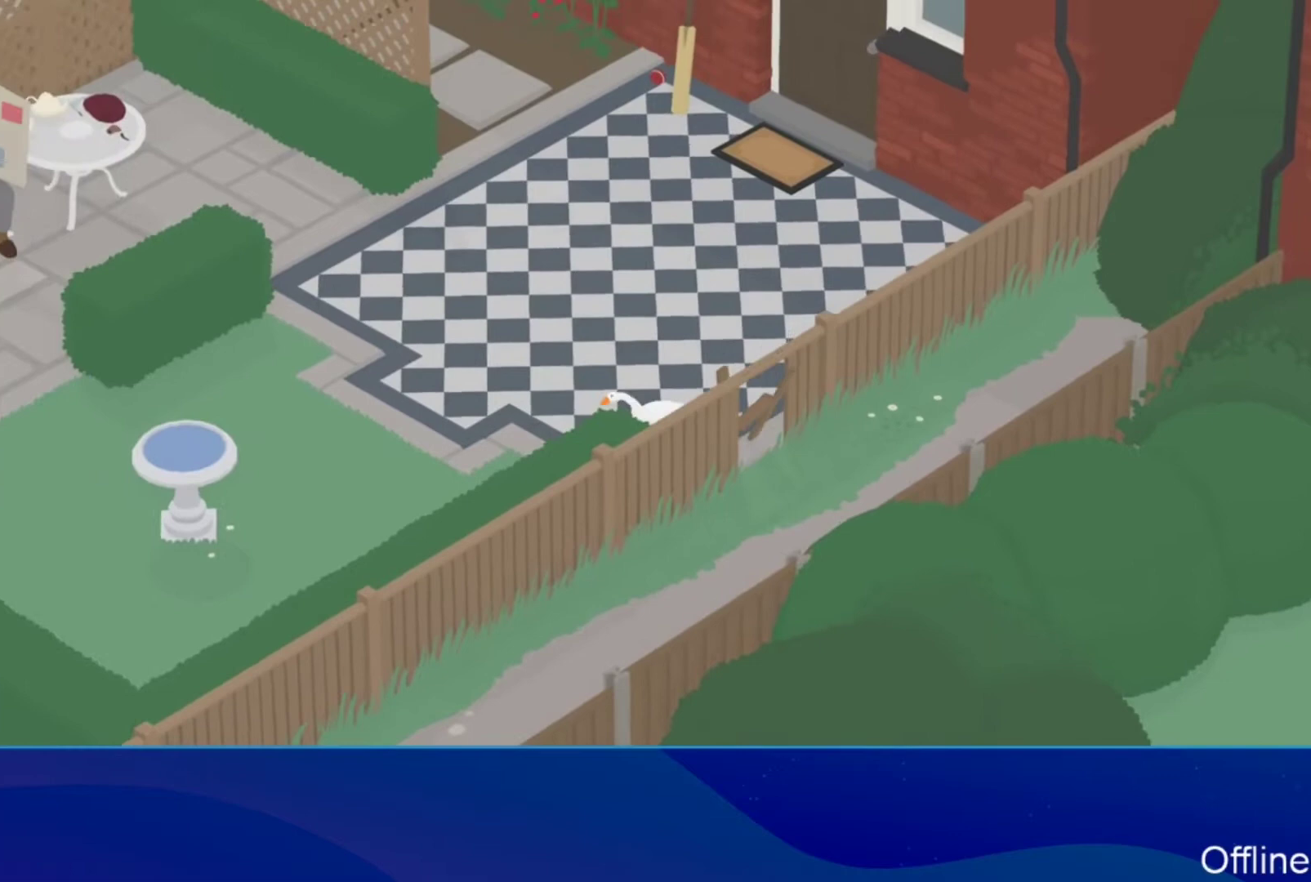
Gameplay with a controller (Xbox layout); each line is a JSON object with the inputs held at the frame after it. "button_events" lists button changes between this image and that frame as [ms after this image, input, new state], when the widget could be followed in between (sticks are given only as held states). Not read: R3 right_stick.
{"buttons": ["A"], "left_stick": "left", "button_events": []}
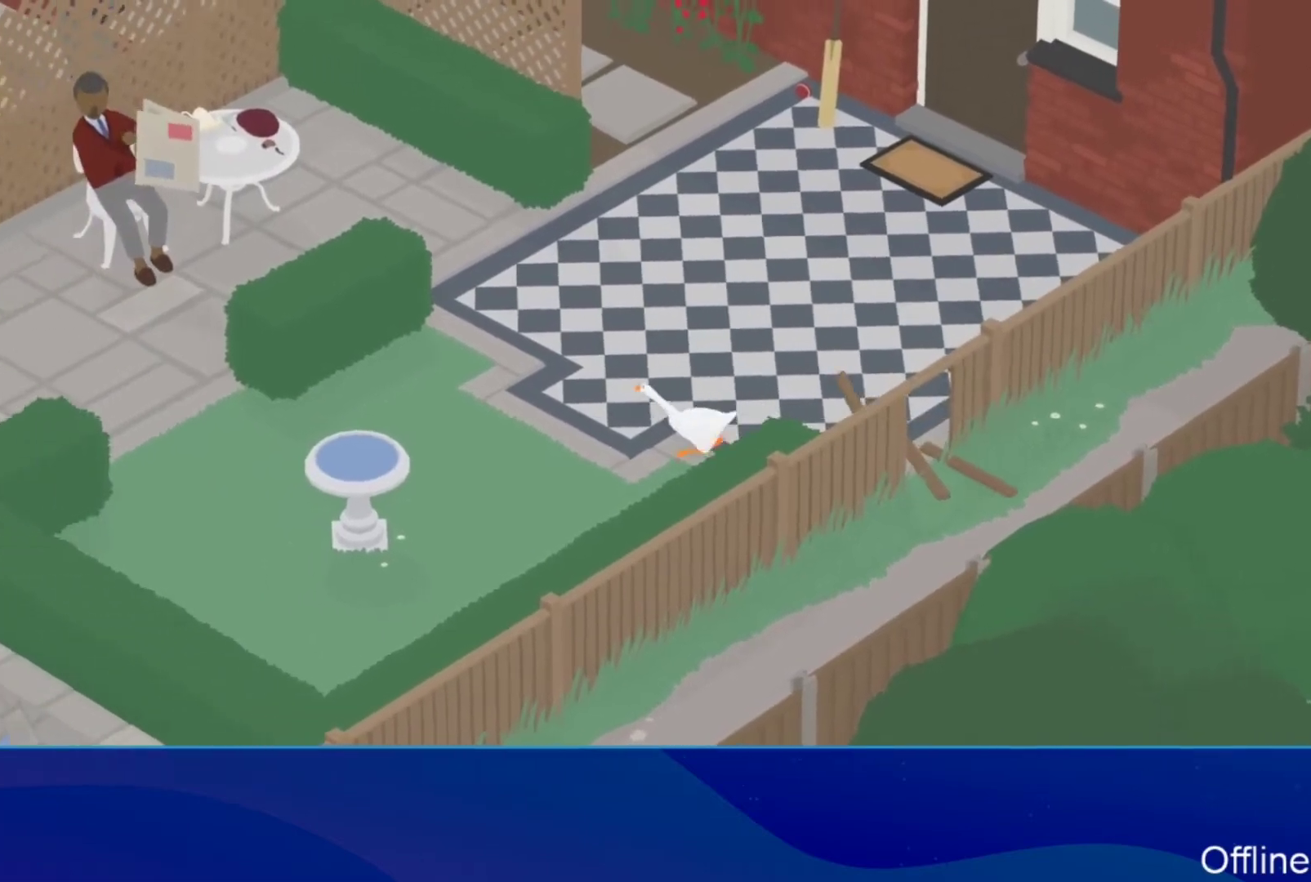
{"buttons": ["A"], "left_stick": "left", "button_events": []}
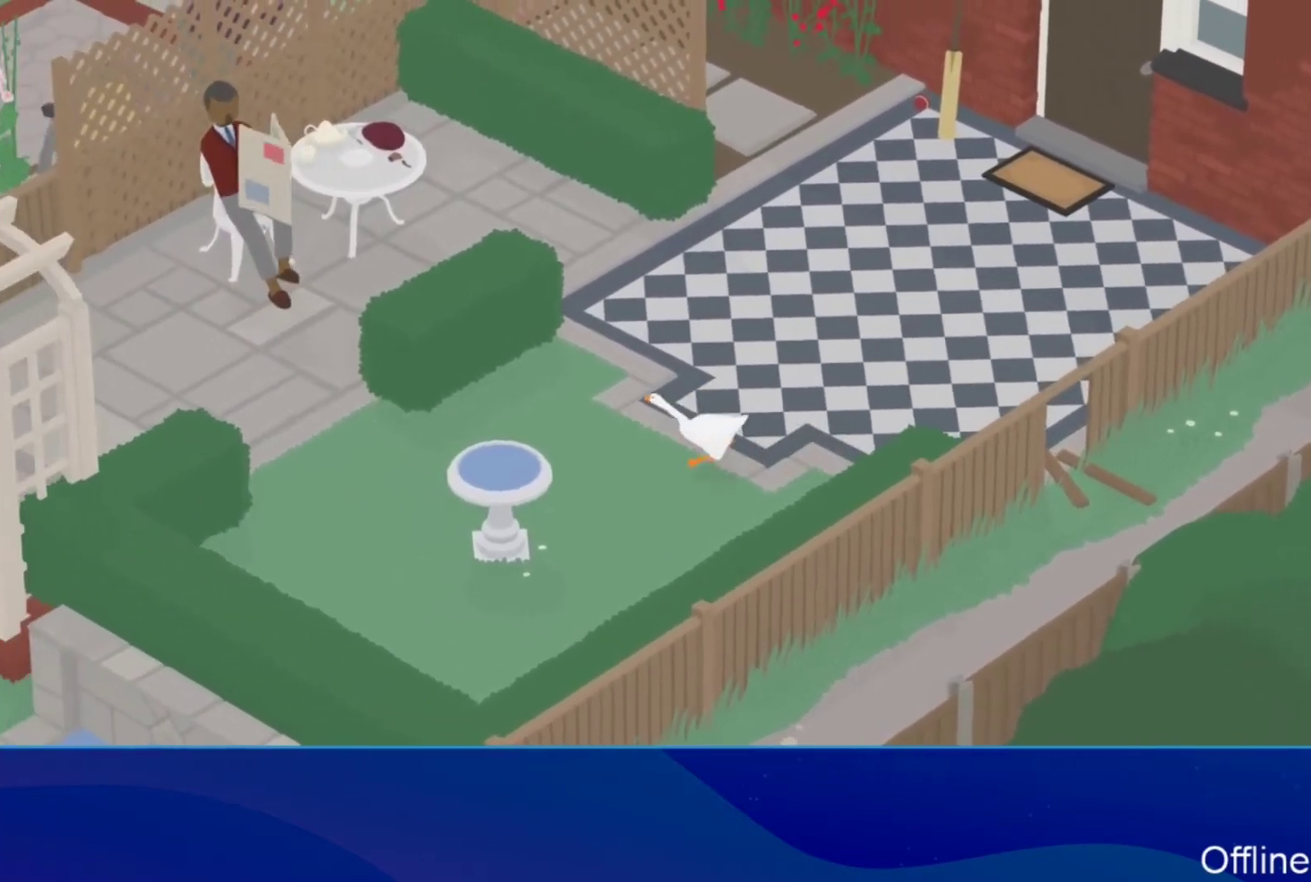
{"buttons": ["A"], "left_stick": "left", "button_events": []}
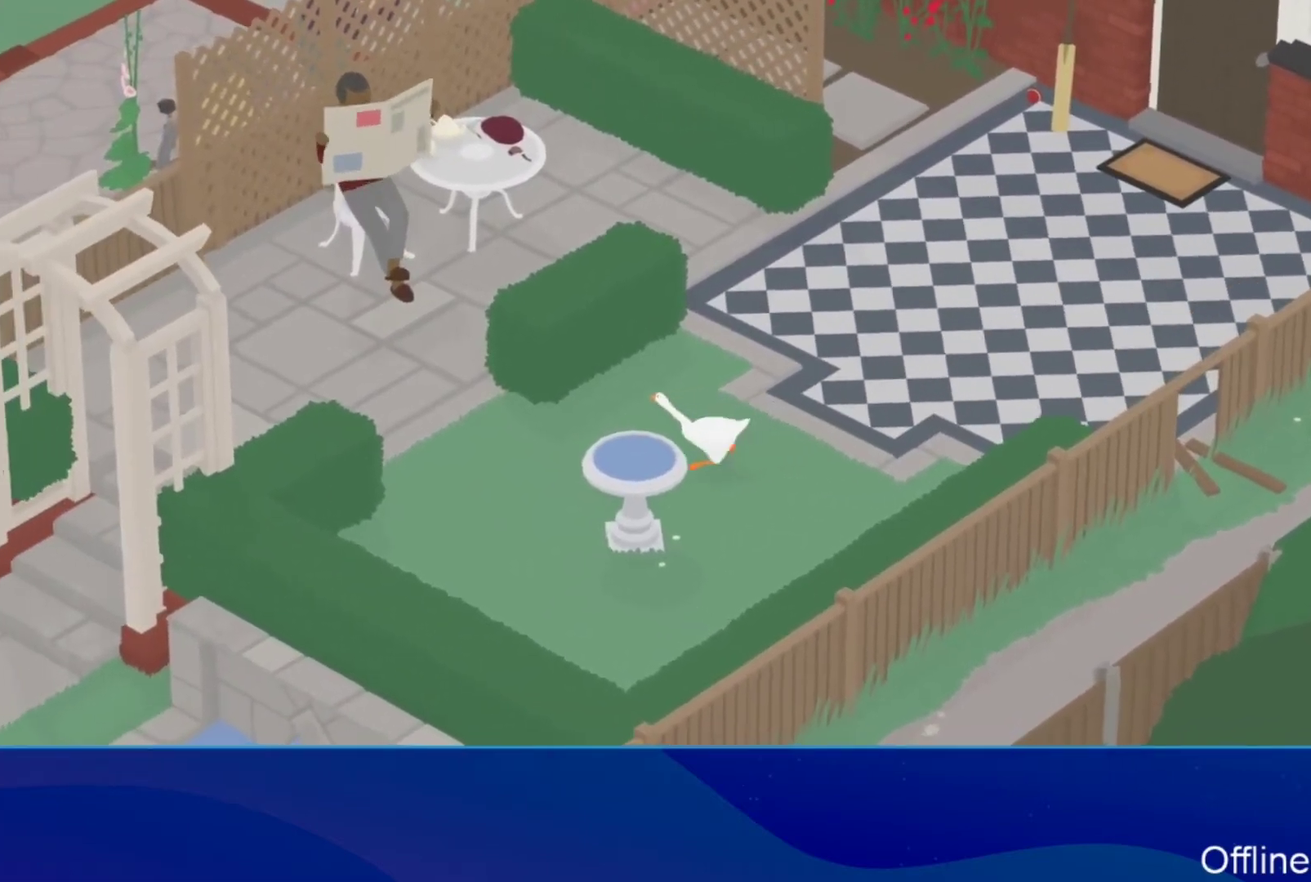
{"buttons": ["A"], "left_stick": "up-left", "button_events": []}
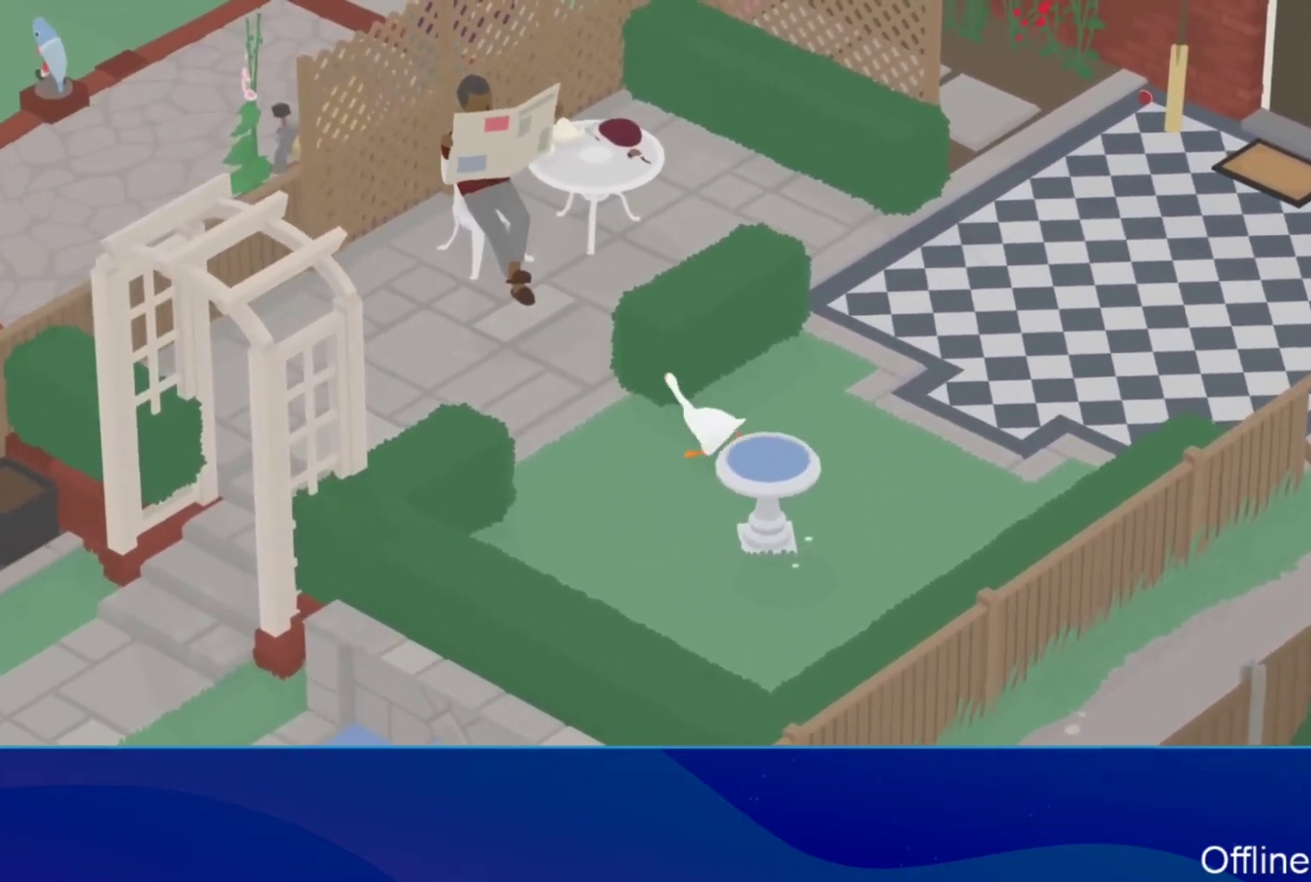
{"buttons": ["A"], "left_stick": "up", "button_events": [[333, "A", "up"], [433, "A", "down"]]}
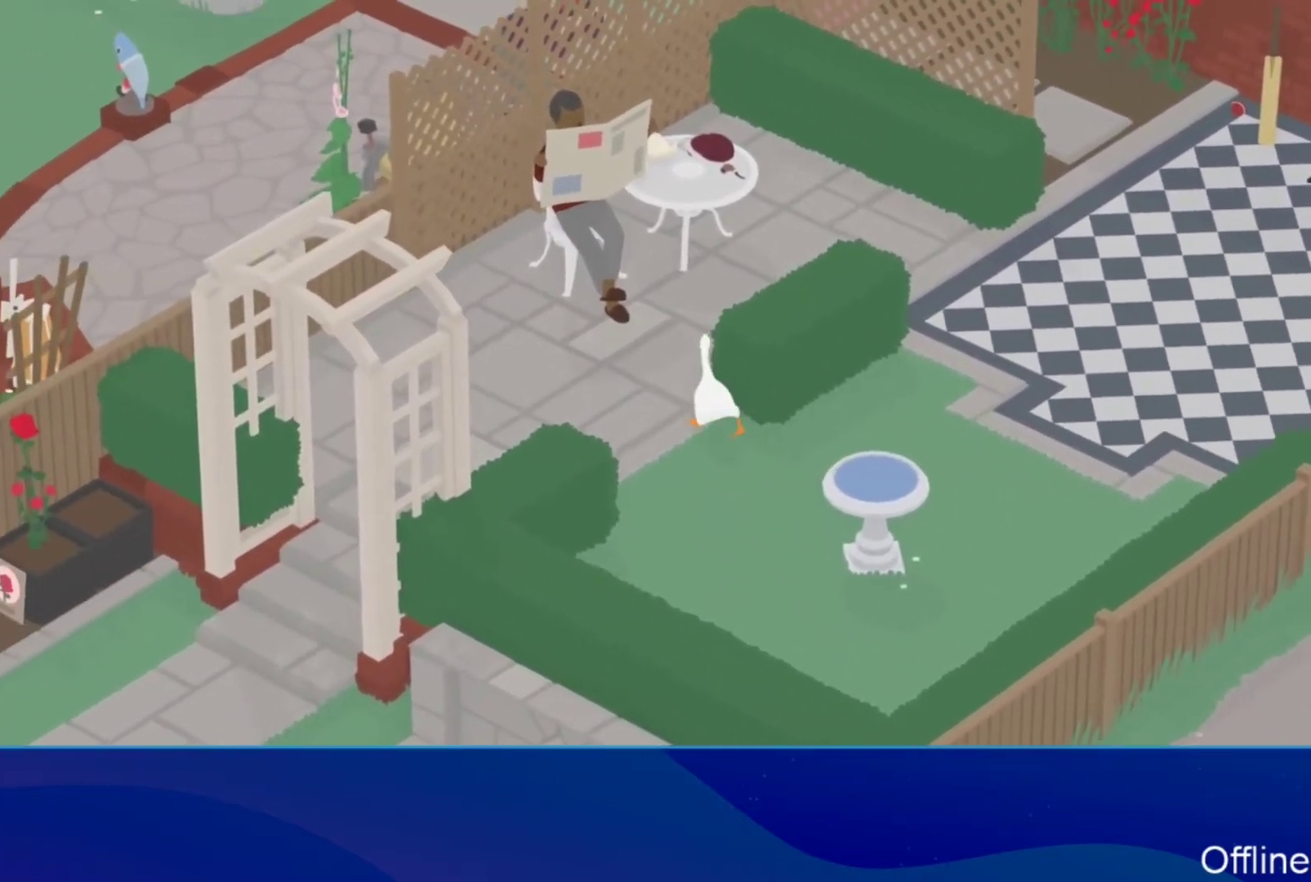
{"buttons": ["B", "L2"], "left_stick": "down", "button_events": [[233, "A", "up"], [267, "L2", "down"], [433, "B", "down"]]}
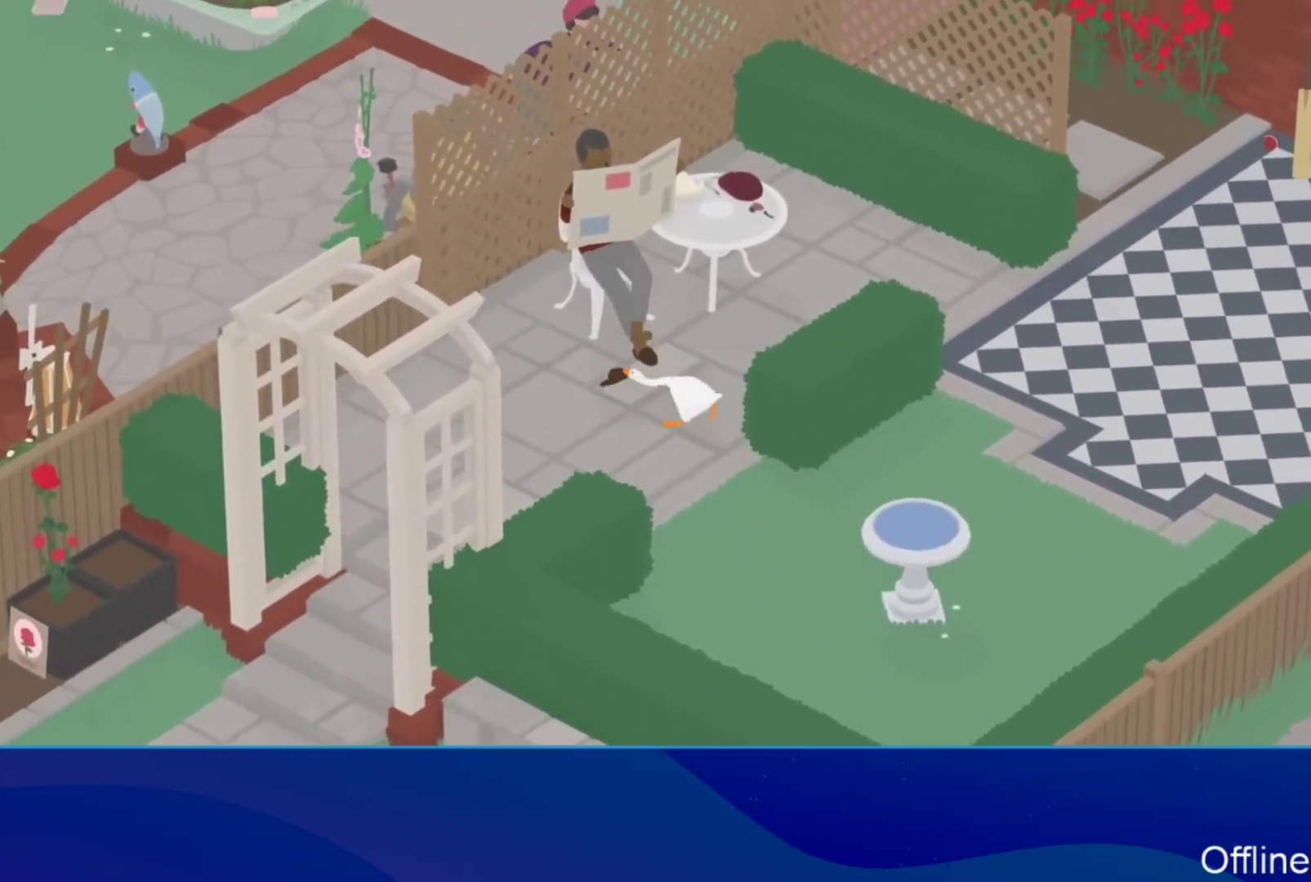
{"buttons": ["A"], "left_stick": "down-right", "button_events": [[67, "B", "up"], [67, "L2", "up"], [267, "A", "down"], [400, "A", "up"], [500, "A", "down"]]}
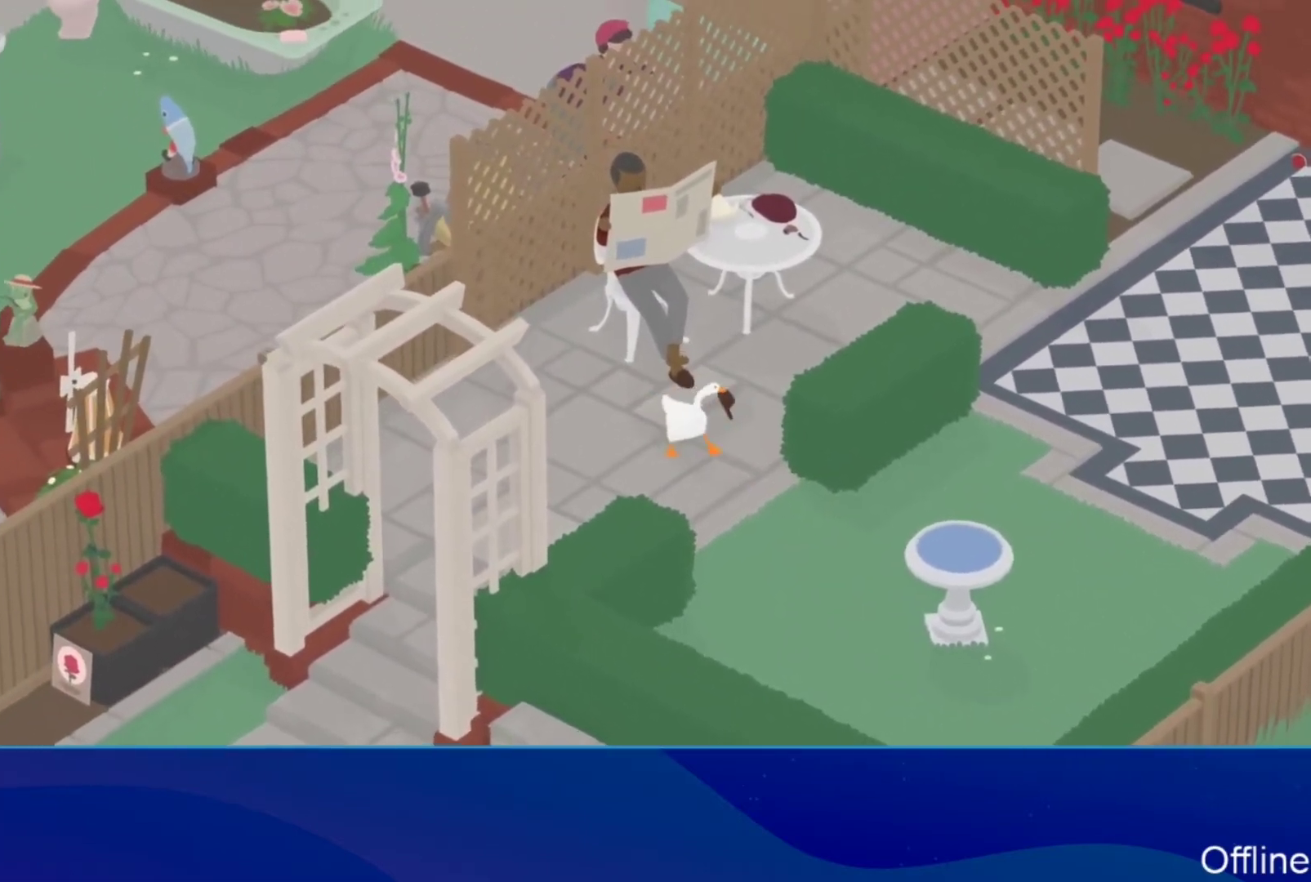
{"buttons": ["A"], "left_stick": "right", "button_events": [[167, "A", "up"], [267, "A", "down"]]}
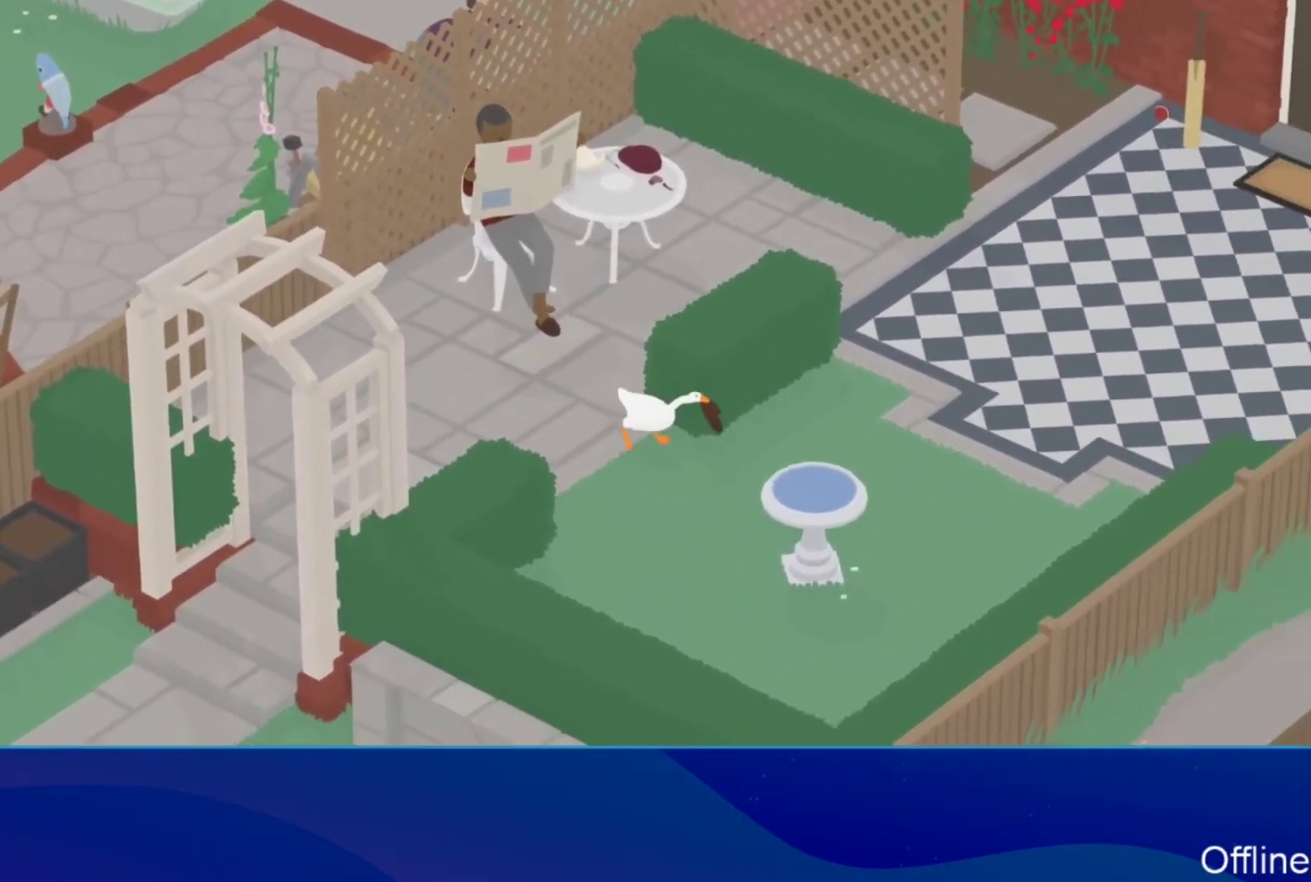
{"buttons": ["L2"], "left_stick": "up", "button_events": [[67, "A", "up"], [133, "A", "down"], [267, "A", "up"], [500, "L2", "down"]]}
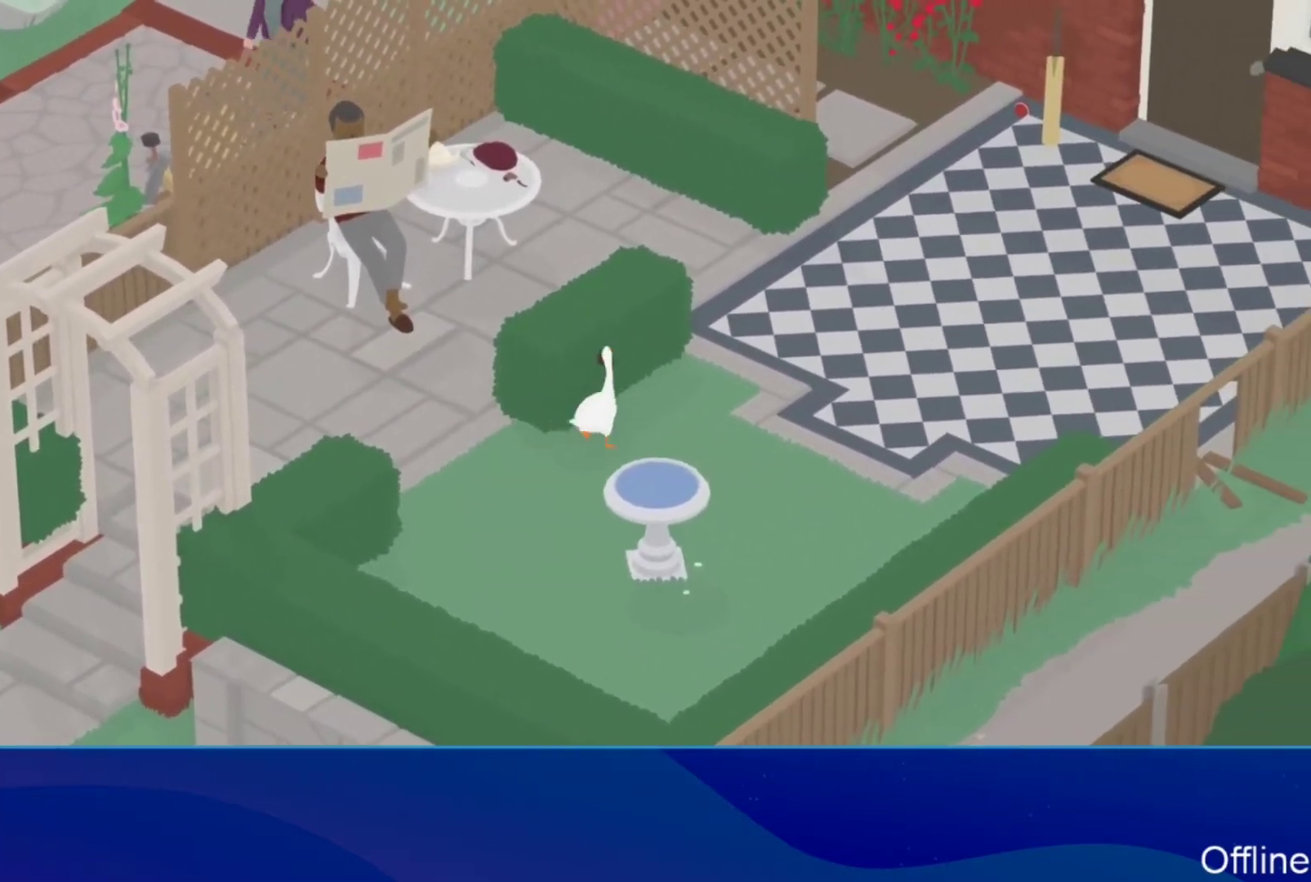
{"buttons": [], "left_stick": "up-right", "button_events": [[267, "B", "down"], [300, "L2", "up"], [400, "B", "up"]]}
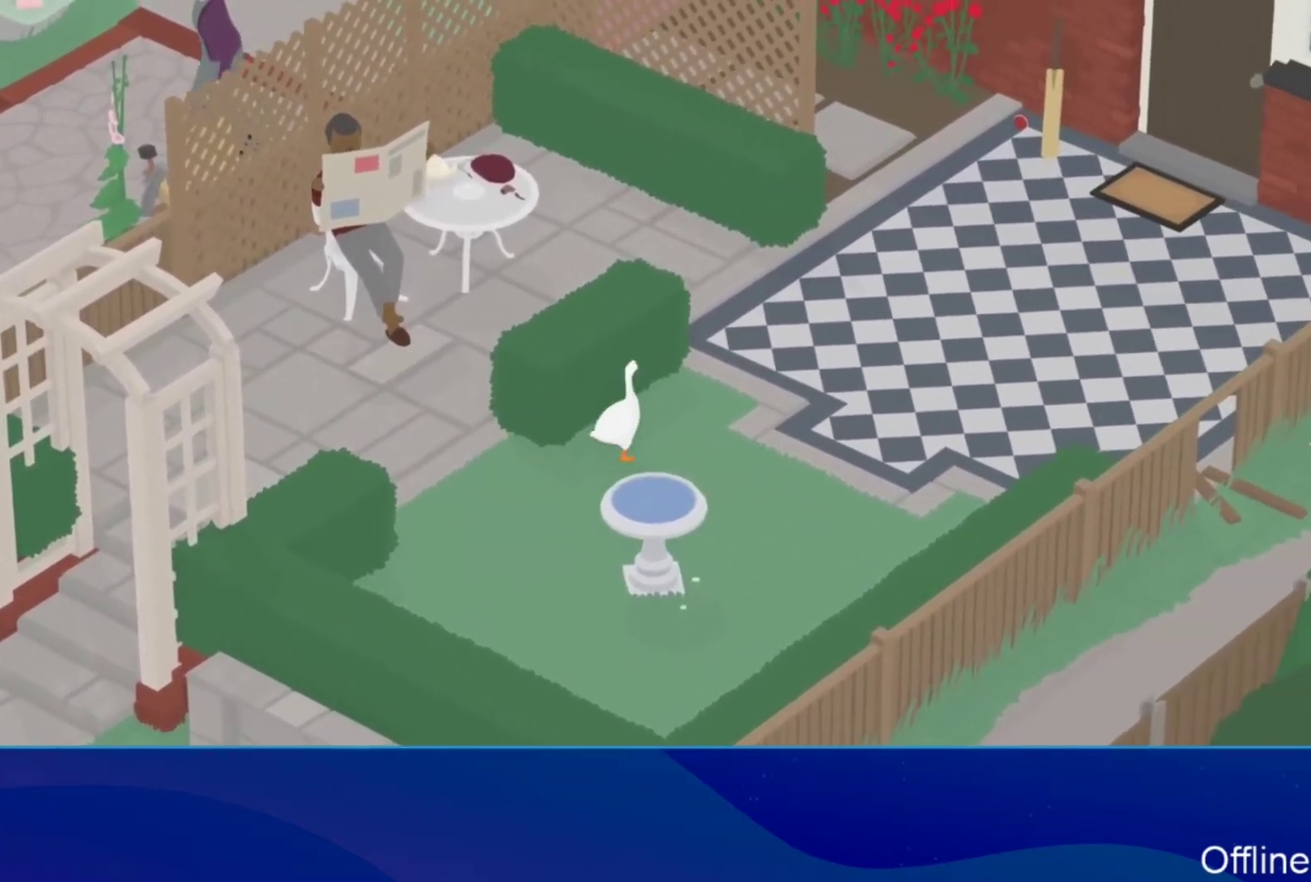
{"buttons": ["A"], "left_stick": "up-right", "button_events": [[33, "A", "down"], [267, "A", "up"], [367, "A", "down"]]}
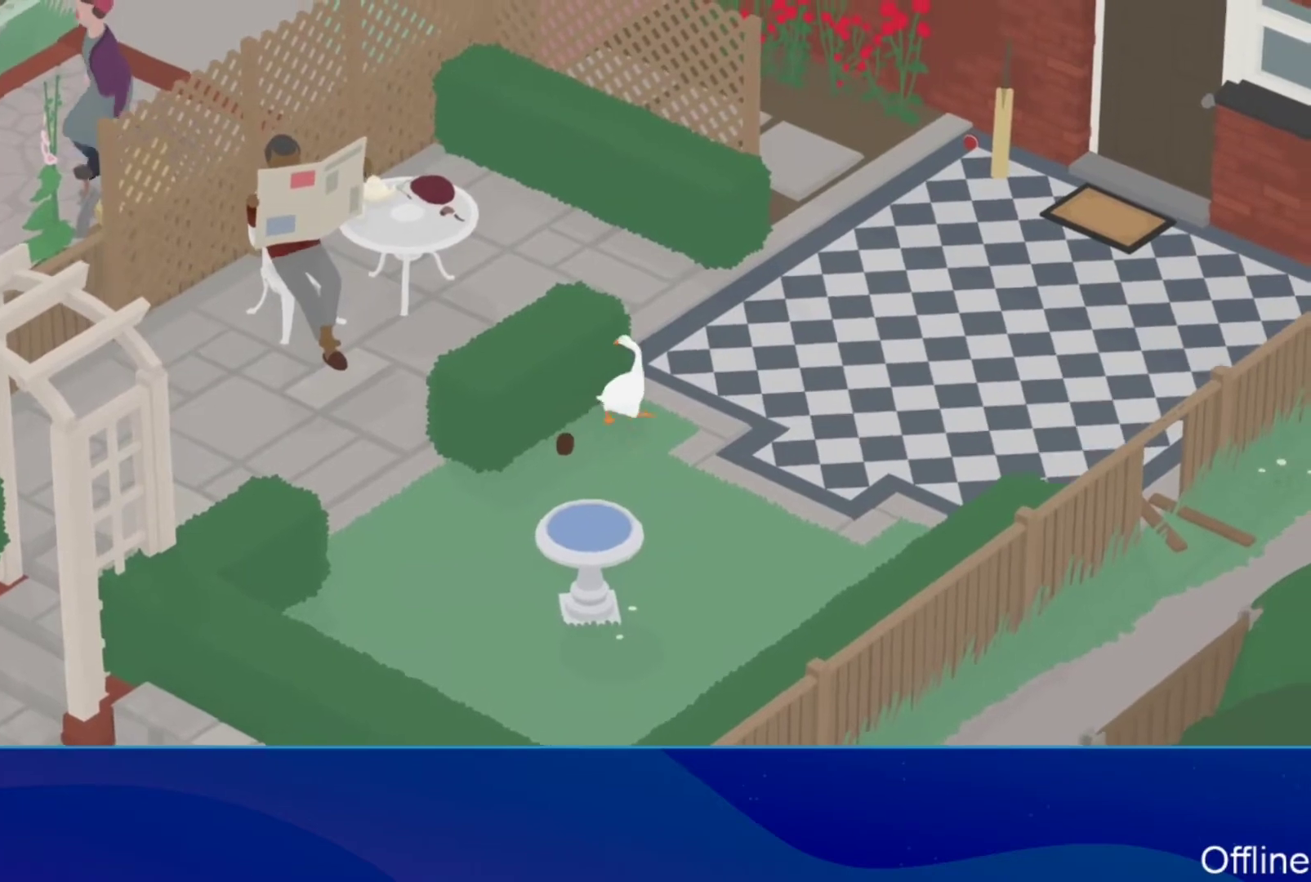
{"buttons": [], "left_stick": "up-left", "button_events": [[133, "A", "up"], [300, "A", "down"], [433, "A", "up"]]}
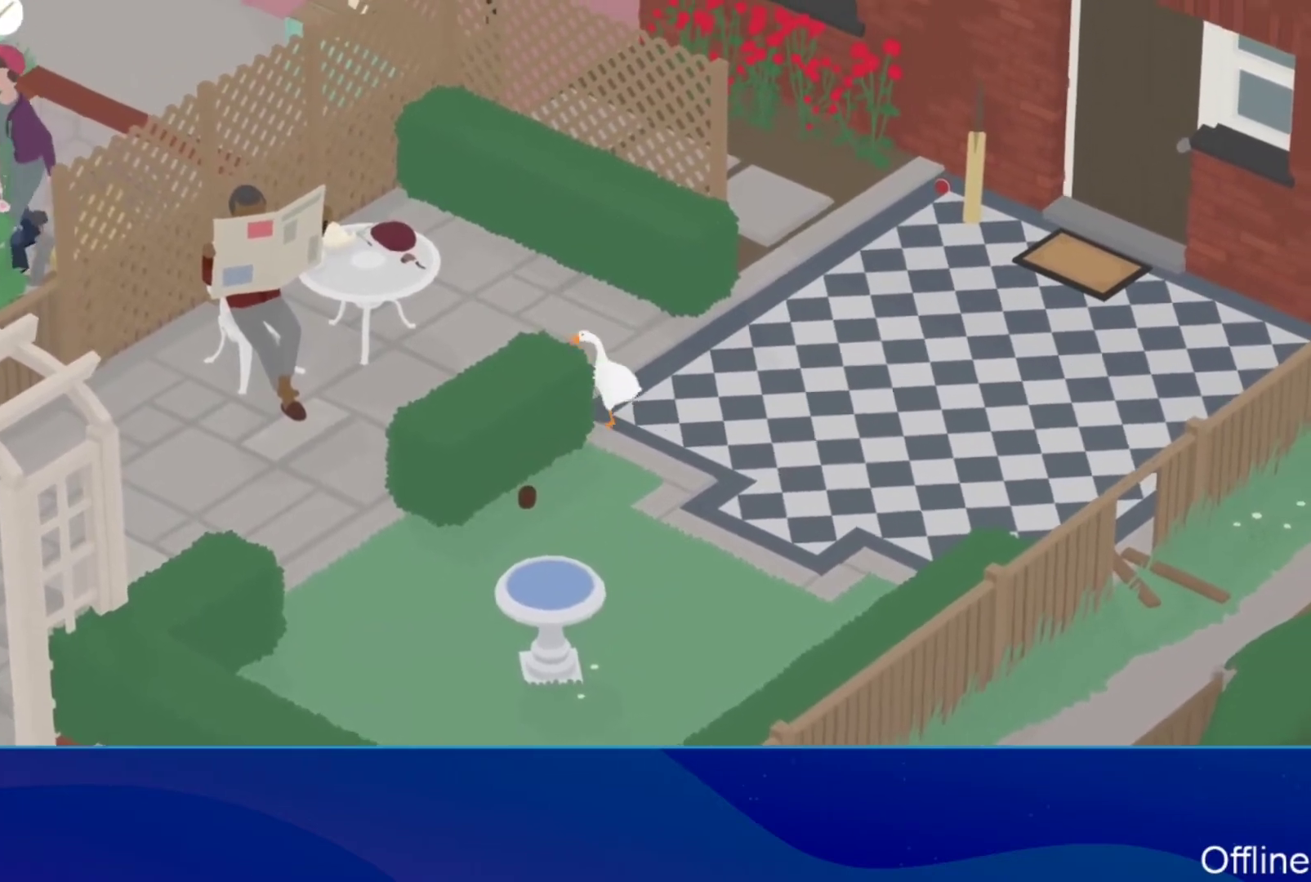
{"buttons": ["A"], "left_stick": "up-left", "button_events": [[33, "A", "down"]]}
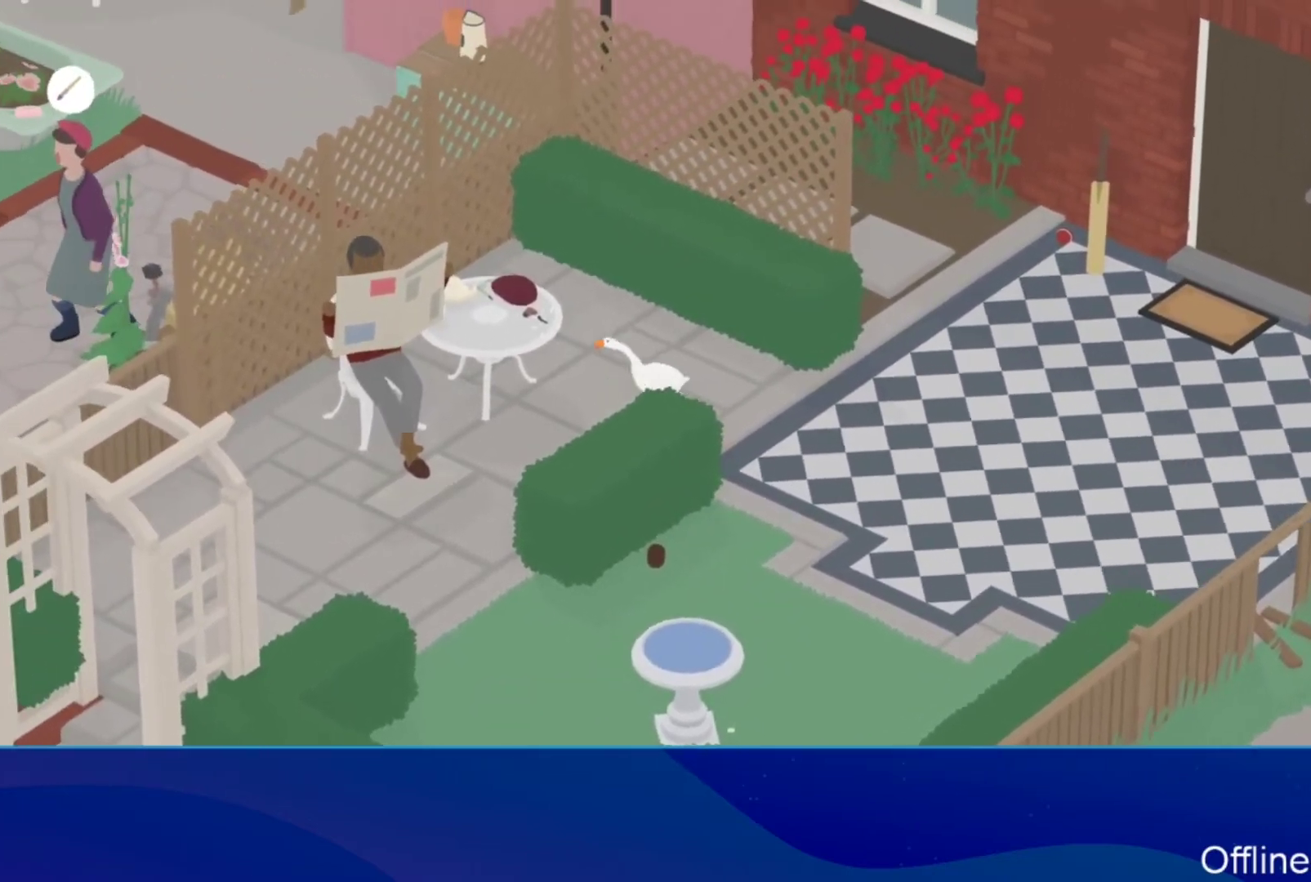
{"buttons": [], "left_stick": "up", "button_events": [[200, "B", "down"], [300, "B", "up"], [400, "A", "up"]]}
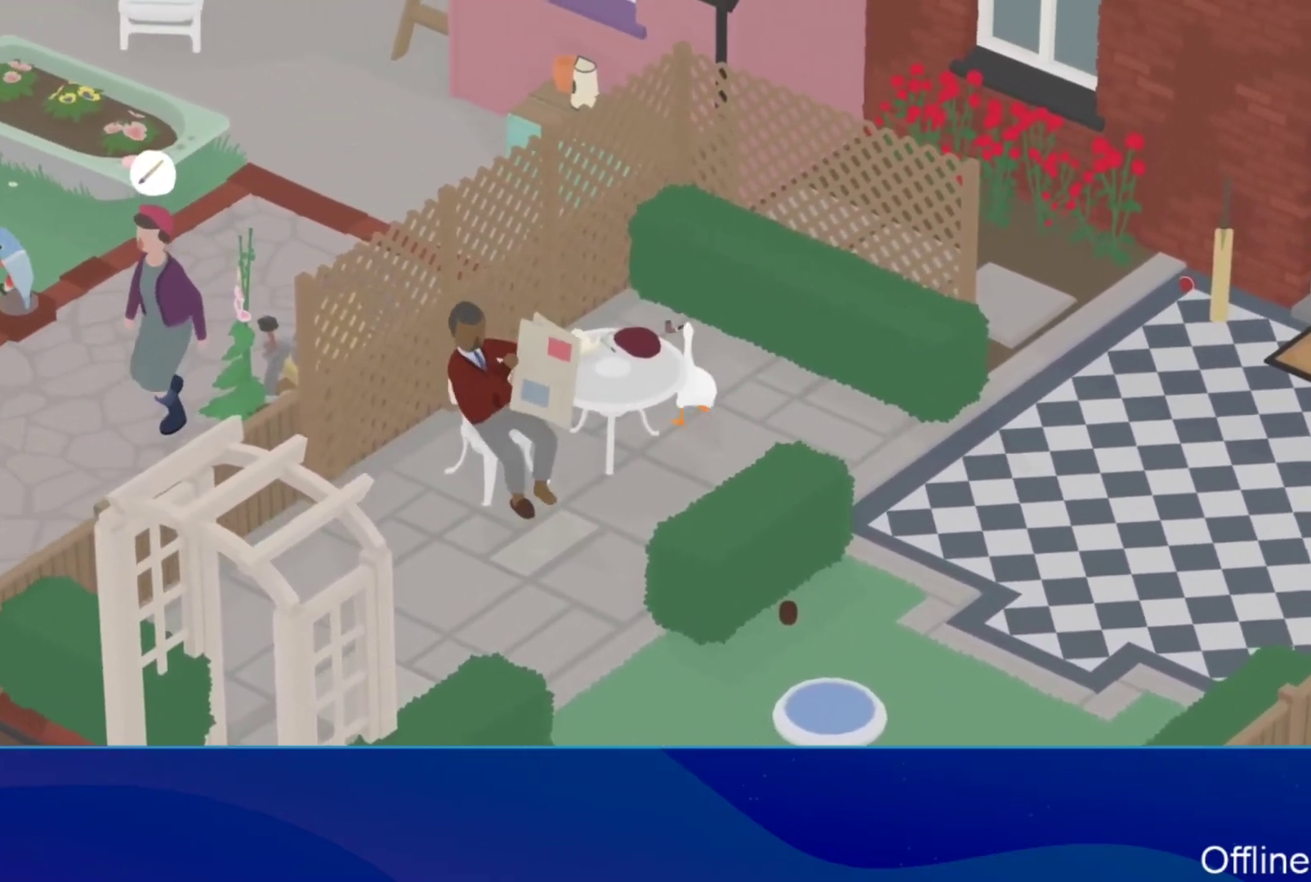
{"buttons": [], "left_stick": "up-left", "button_events": [[67, "A", "down"], [233, "A", "up"]]}
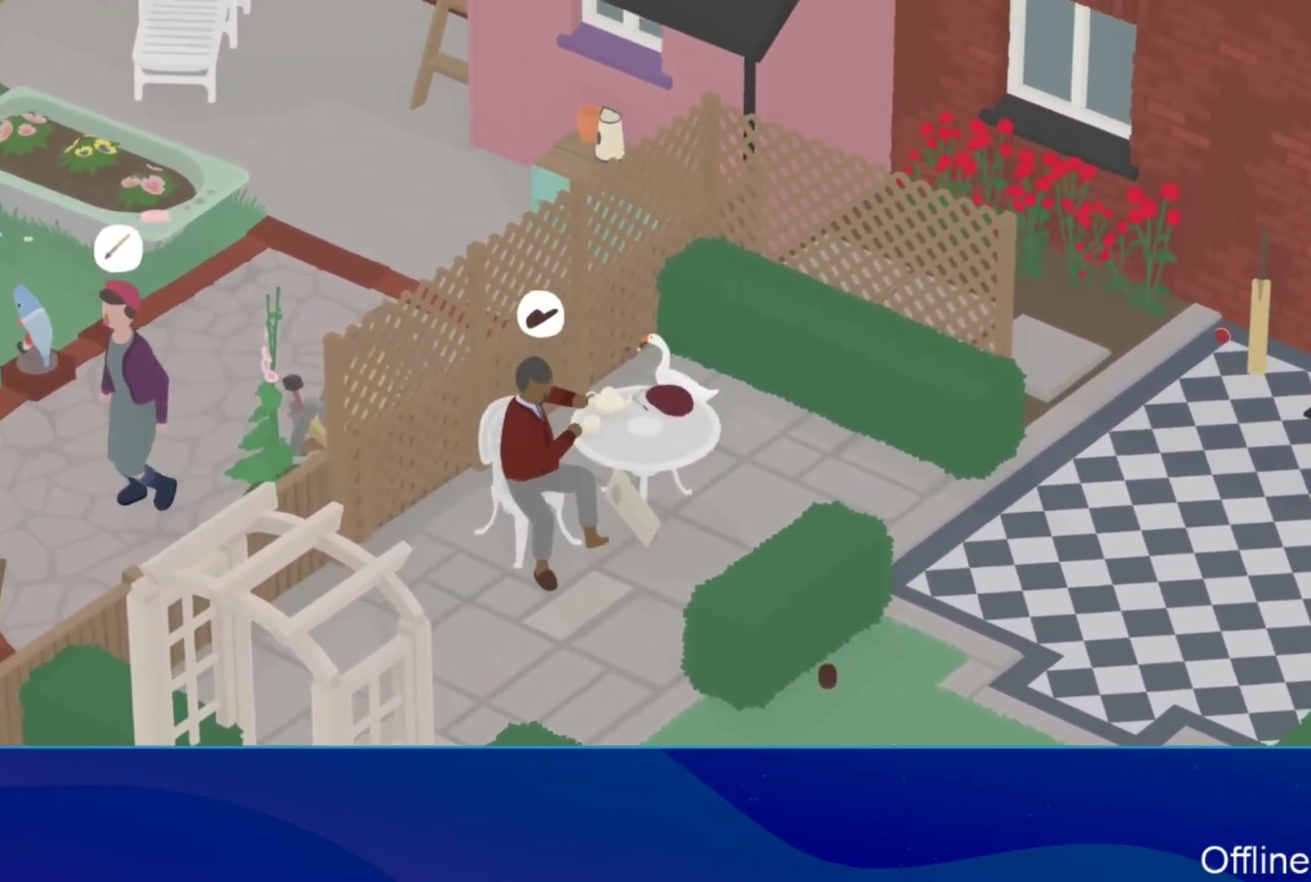
{"buttons": ["A", "B", "L2"], "left_stick": "up-left", "button_events": [[33, "A", "down"], [233, "B", "down"], [333, "L2", "down"], [367, "B", "up"], [467, "B", "down"]]}
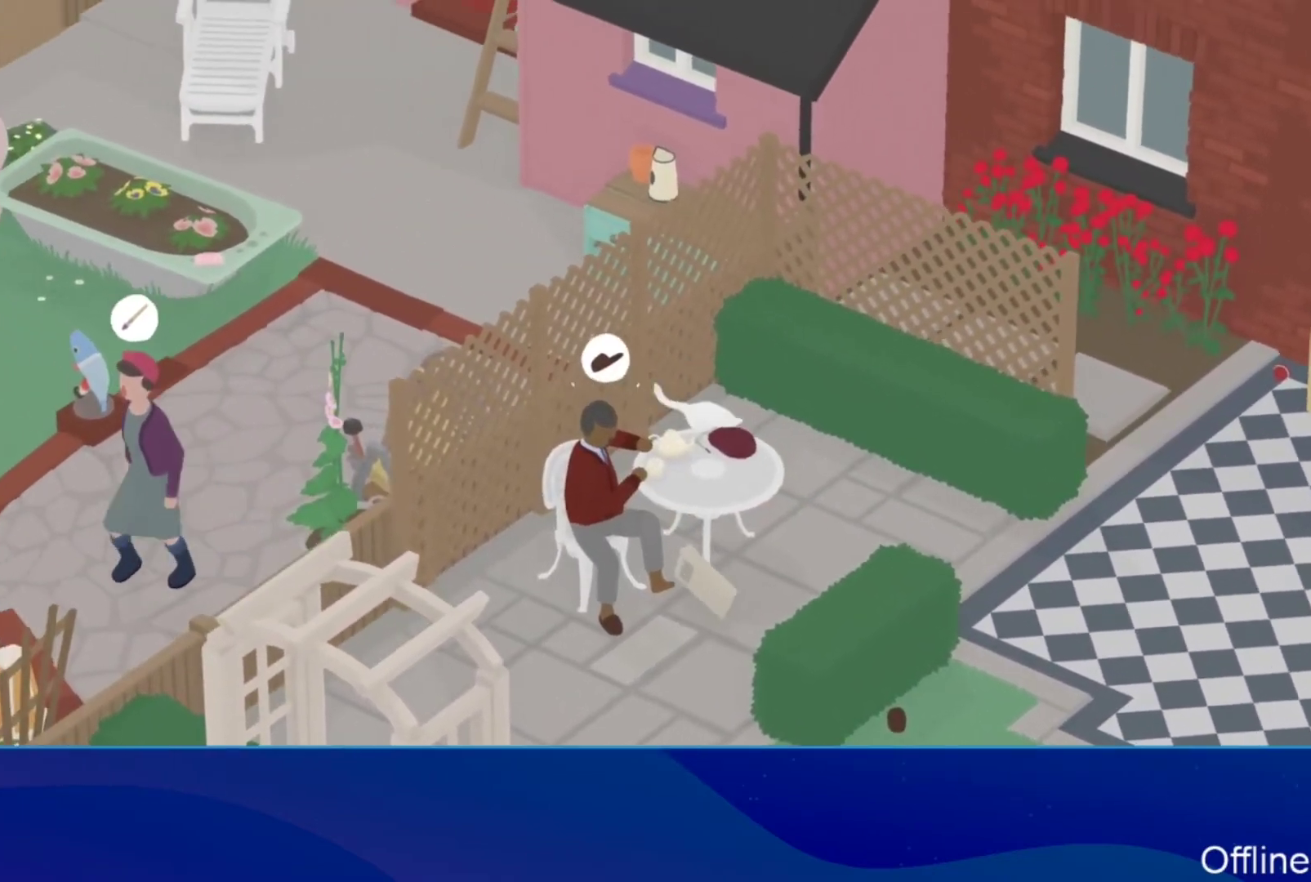
{"buttons": [], "left_stick": "down-left", "button_events": [[100, "B", "up"], [267, "L2", "up"], [333, "B", "down"], [467, "B", "up"], [500, "A", "up"]]}
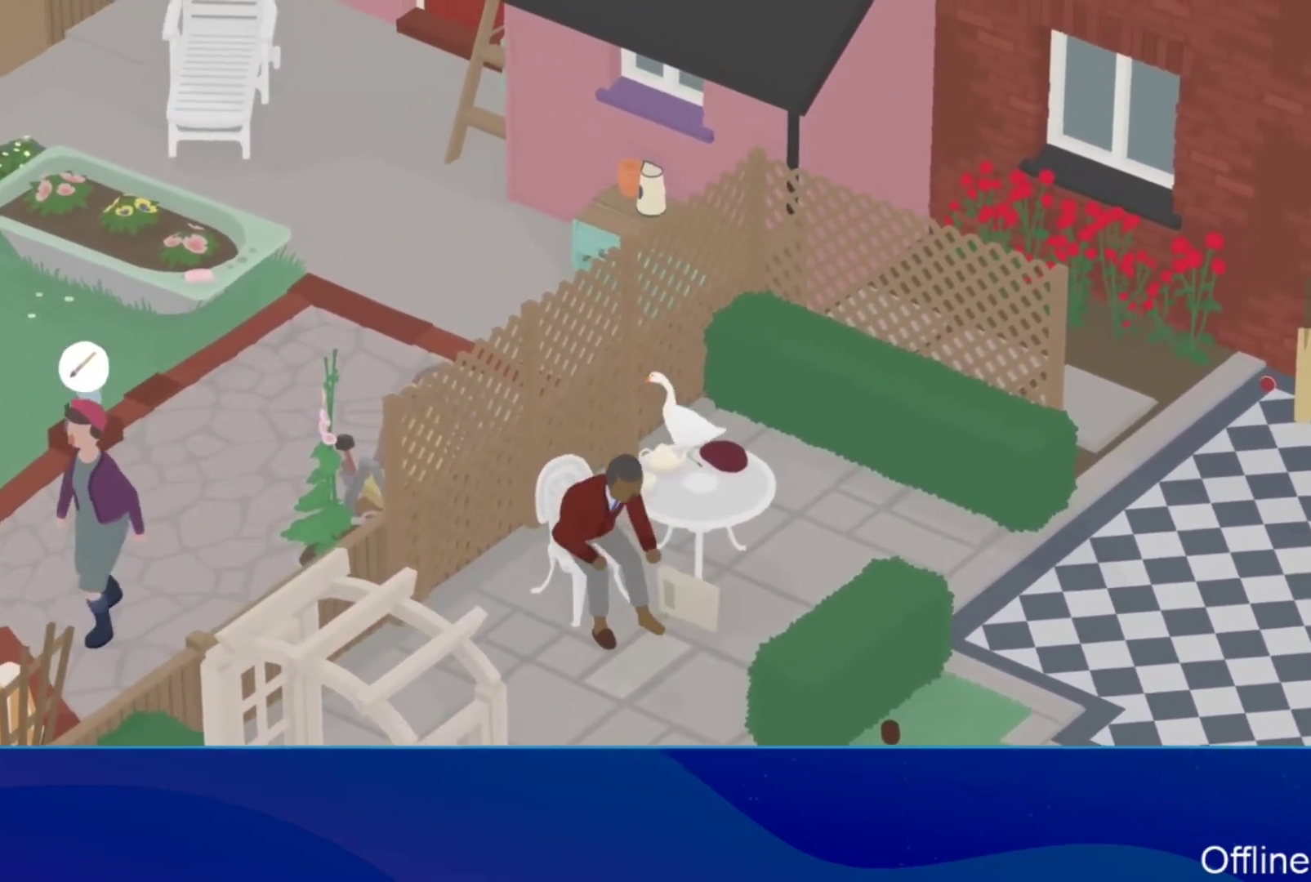
{"buttons": [], "left_stick": "up-right", "button_events": []}
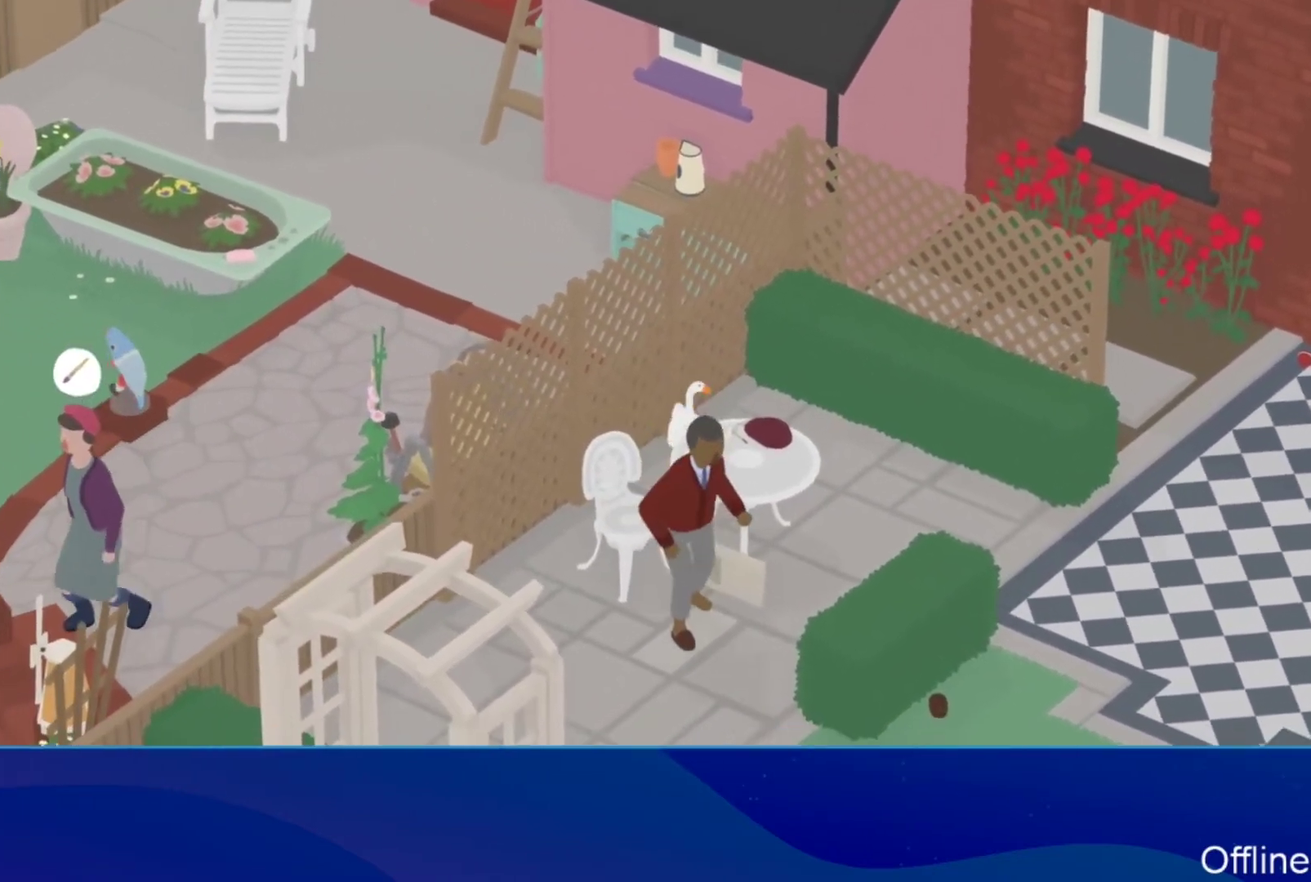
{"buttons": ["L2"], "left_stick": "up-left", "button_events": [[333, "L2", "down"]]}
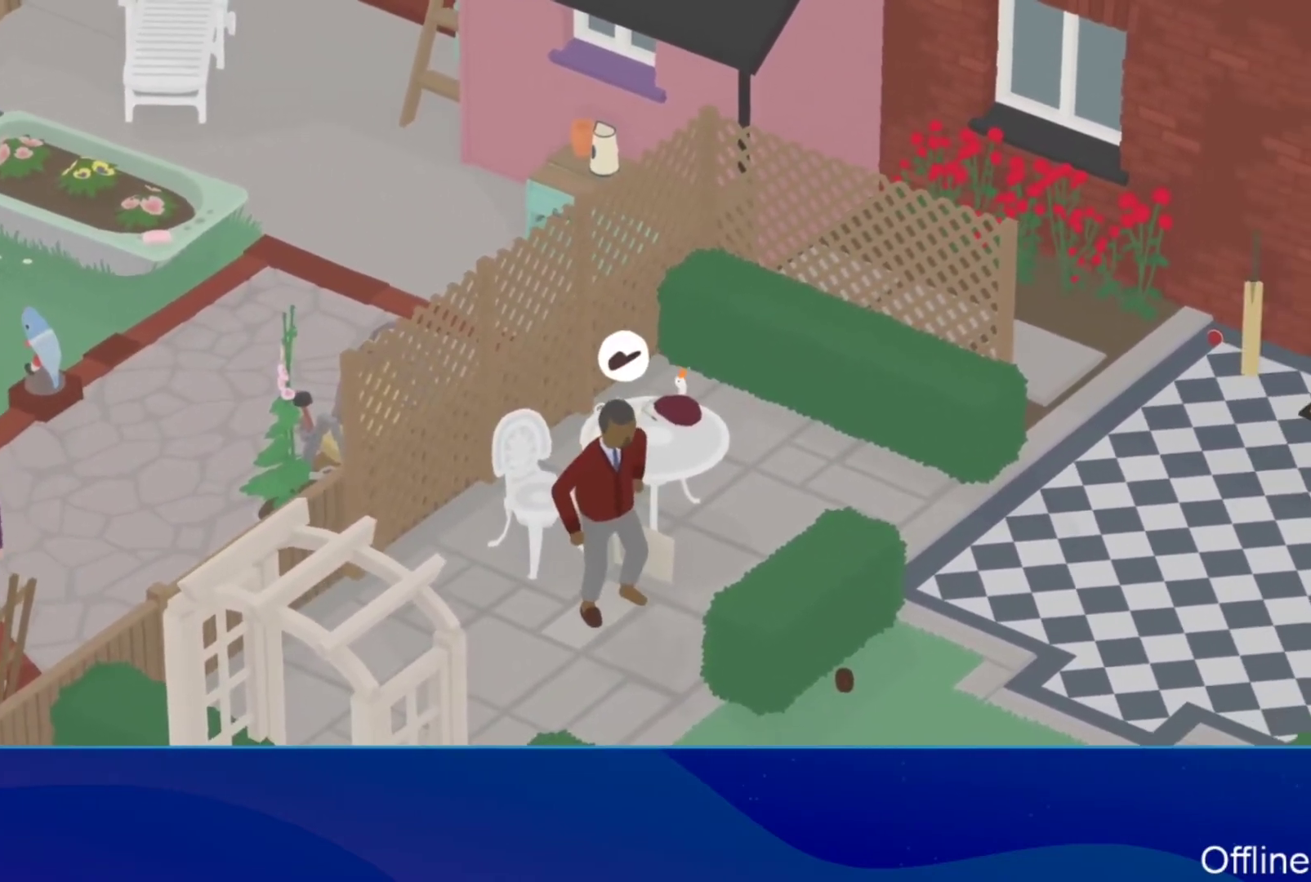
{"buttons": ["B", "L2"], "left_stick": "up", "button_events": [[433, "B", "down"]]}
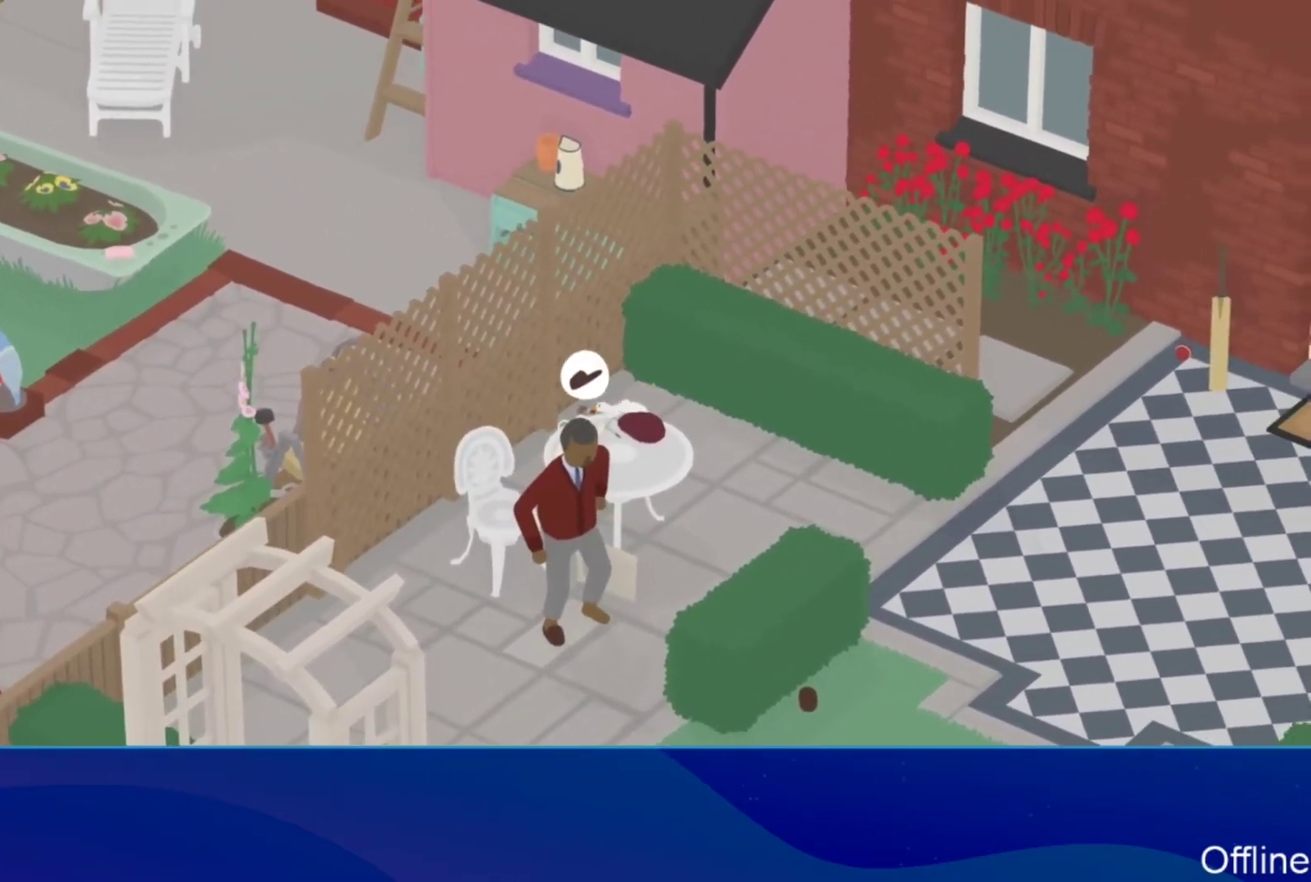
{"buttons": ["A"], "left_stick": "up-left", "button_events": [[33, "B", "up"], [133, "L2", "up"], [400, "A", "down"]]}
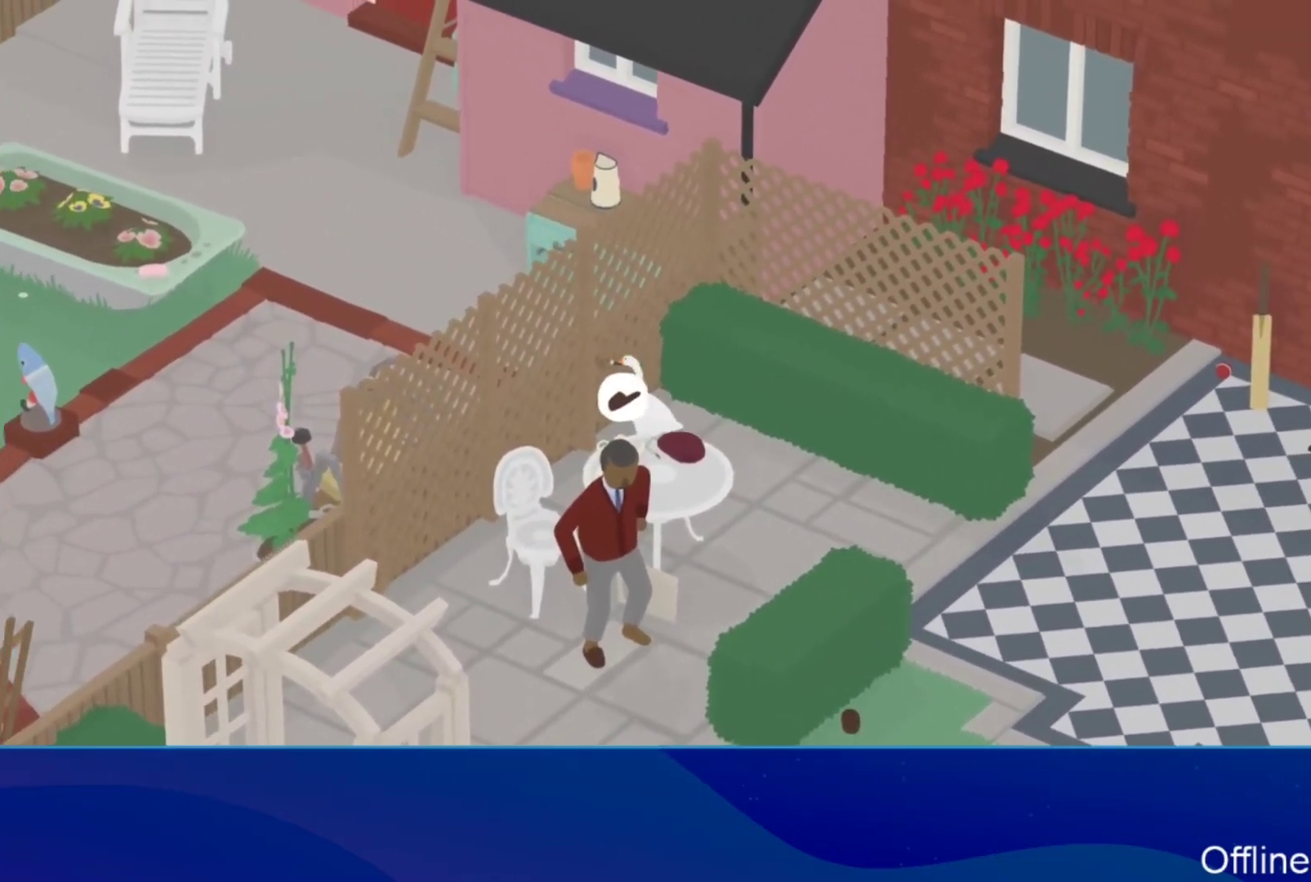
{"buttons": ["A", "L2"], "left_stick": "up-left", "button_events": [[100, "B", "down"], [100, "L2", "down"], [200, "B", "up"], [333, "B", "down"], [467, "B", "up"]]}
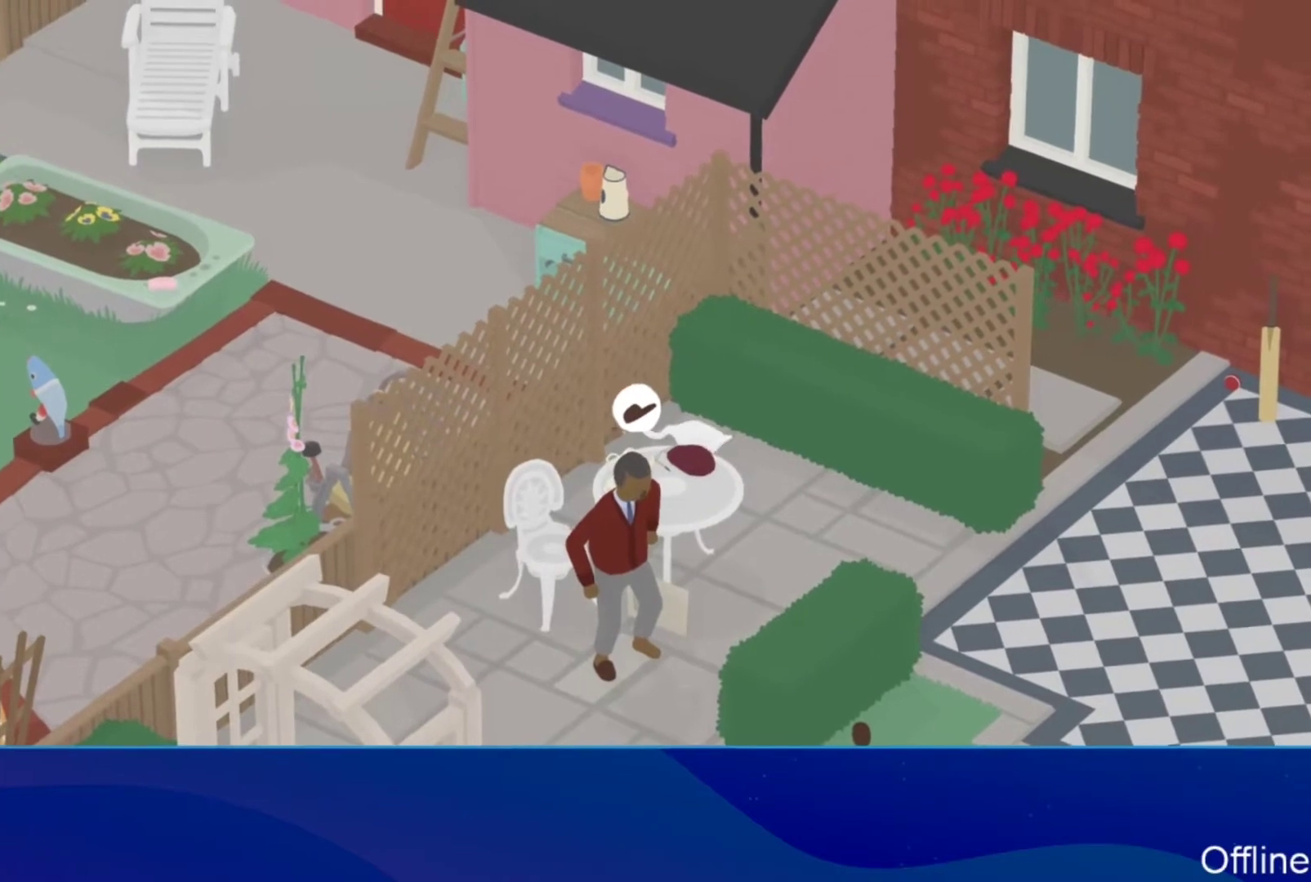
{"buttons": ["A", "B", "L2"], "left_stick": "up-left", "button_events": [[233, "L2", "up"], [467, "B", "down"], [500, "L2", "down"]]}
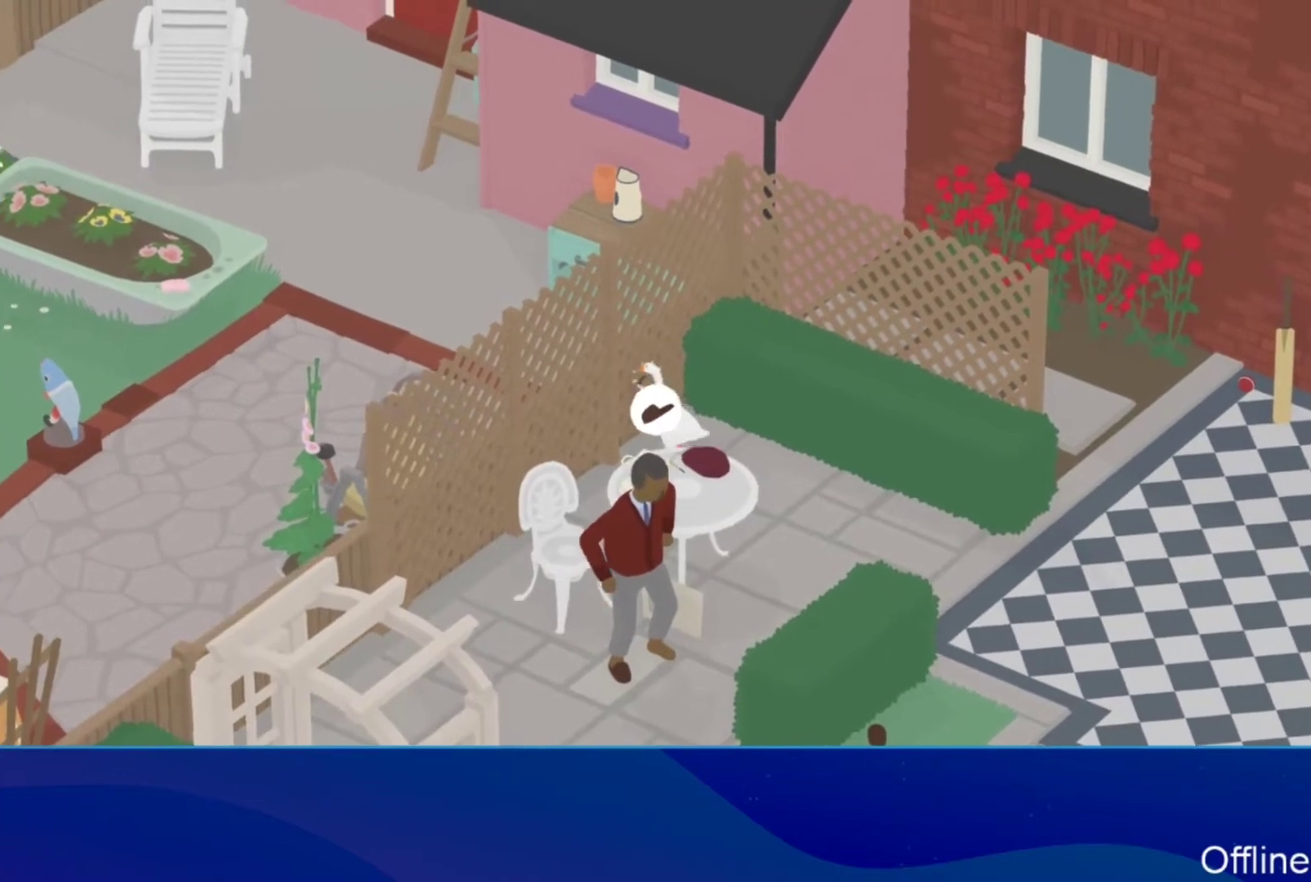
{"buttons": ["A", "L2"], "left_stick": "up-left", "button_events": [[67, "B", "up"], [200, "B", "down"], [367, "B", "up"]]}
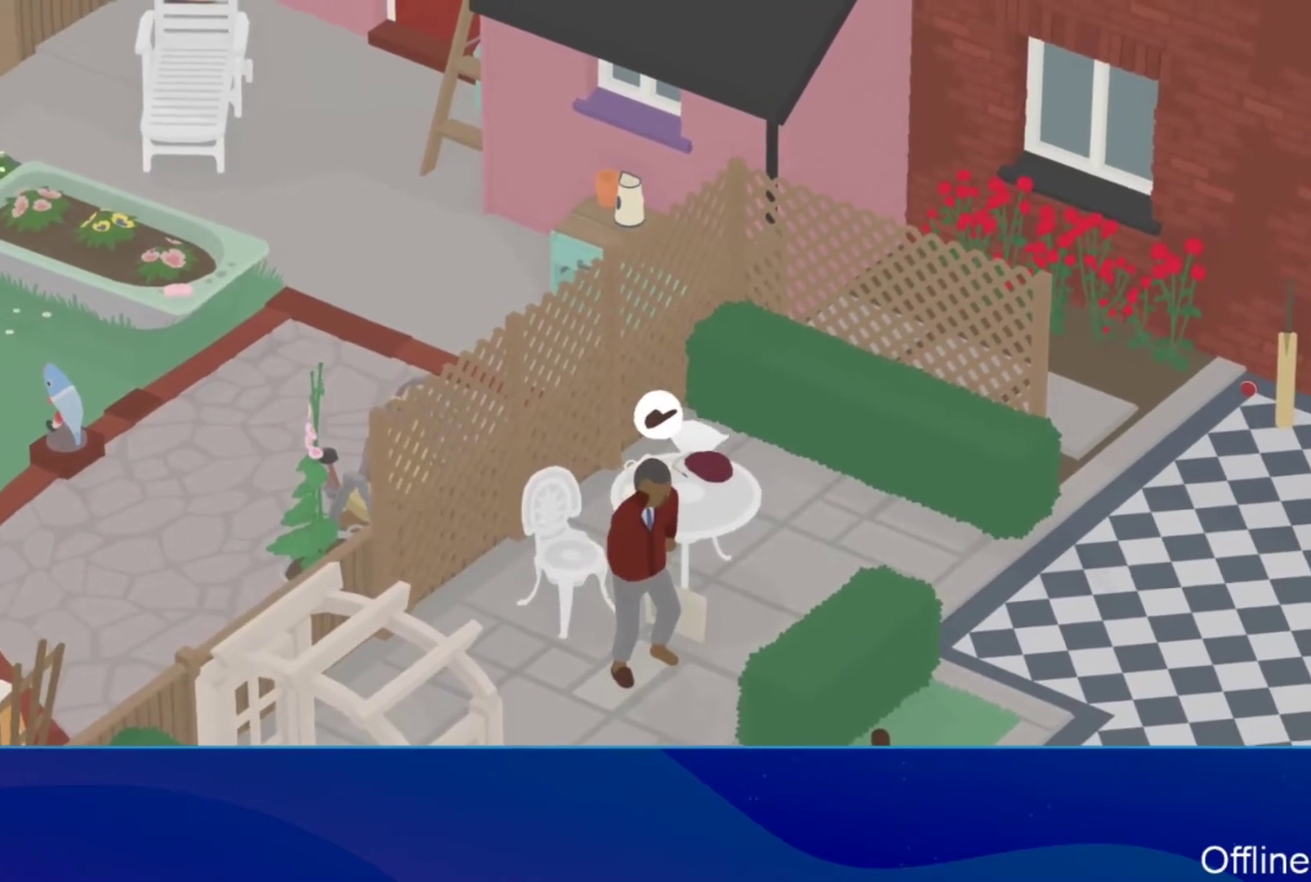
{"buttons": [], "left_stick": "down-right", "button_events": [[33, "L2", "up"], [100, "B", "down"], [167, "B", "up"], [333, "A", "up"]]}
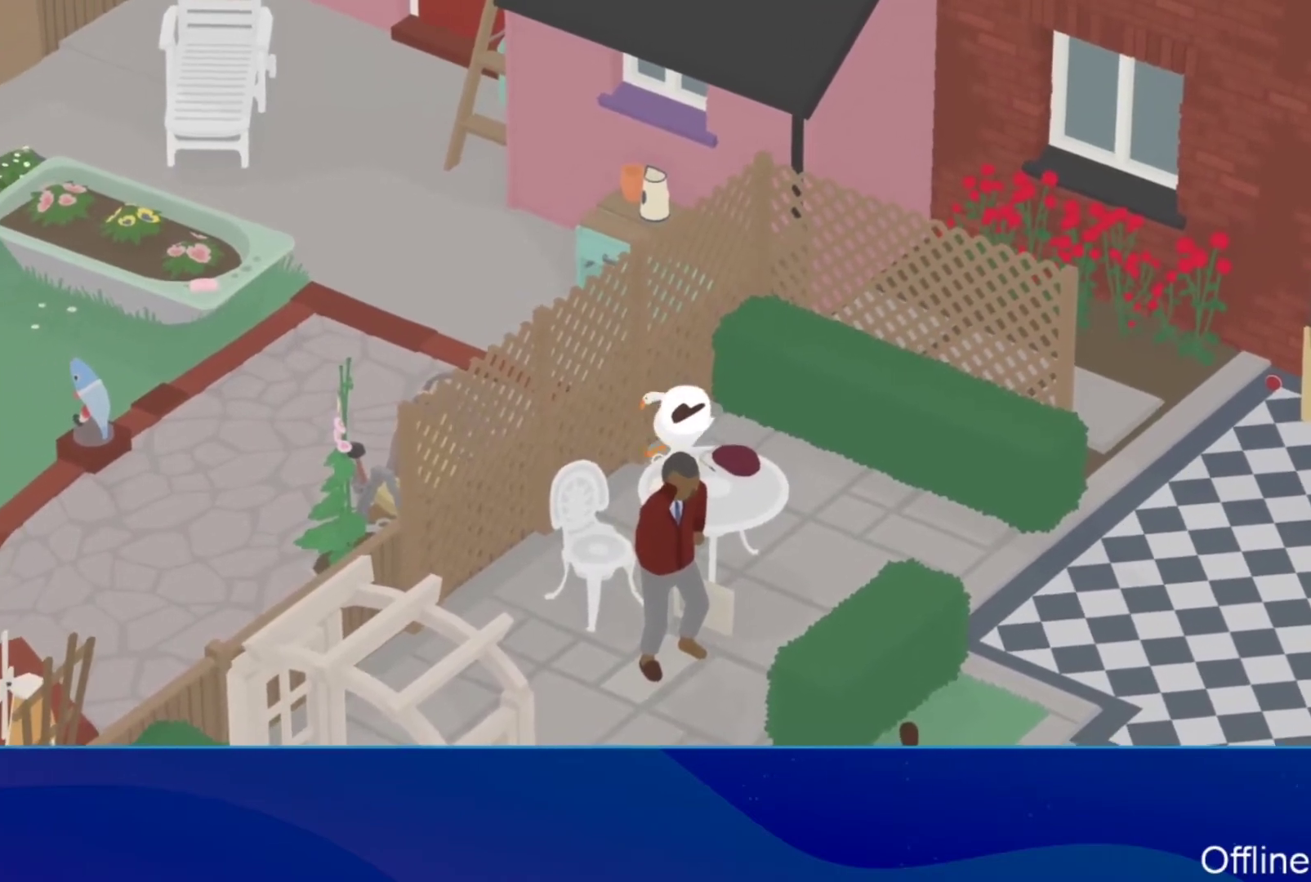
{"buttons": ["A"], "left_stick": "right", "button_events": [[267, "A", "down"], [367, "A", "up"], [500, "A", "down"]]}
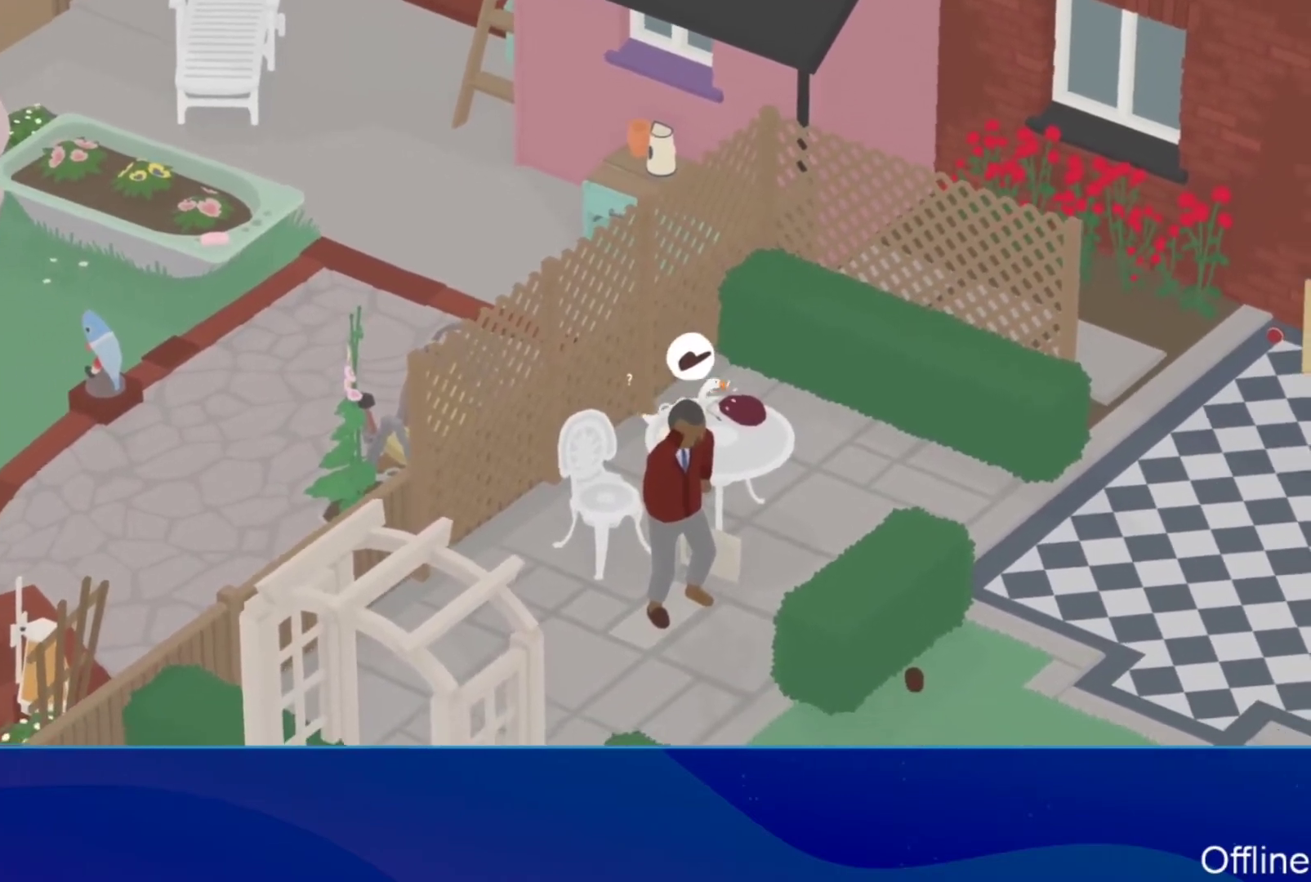
{"buttons": [], "left_stick": "center", "button_events": [[133, "A", "up"]]}
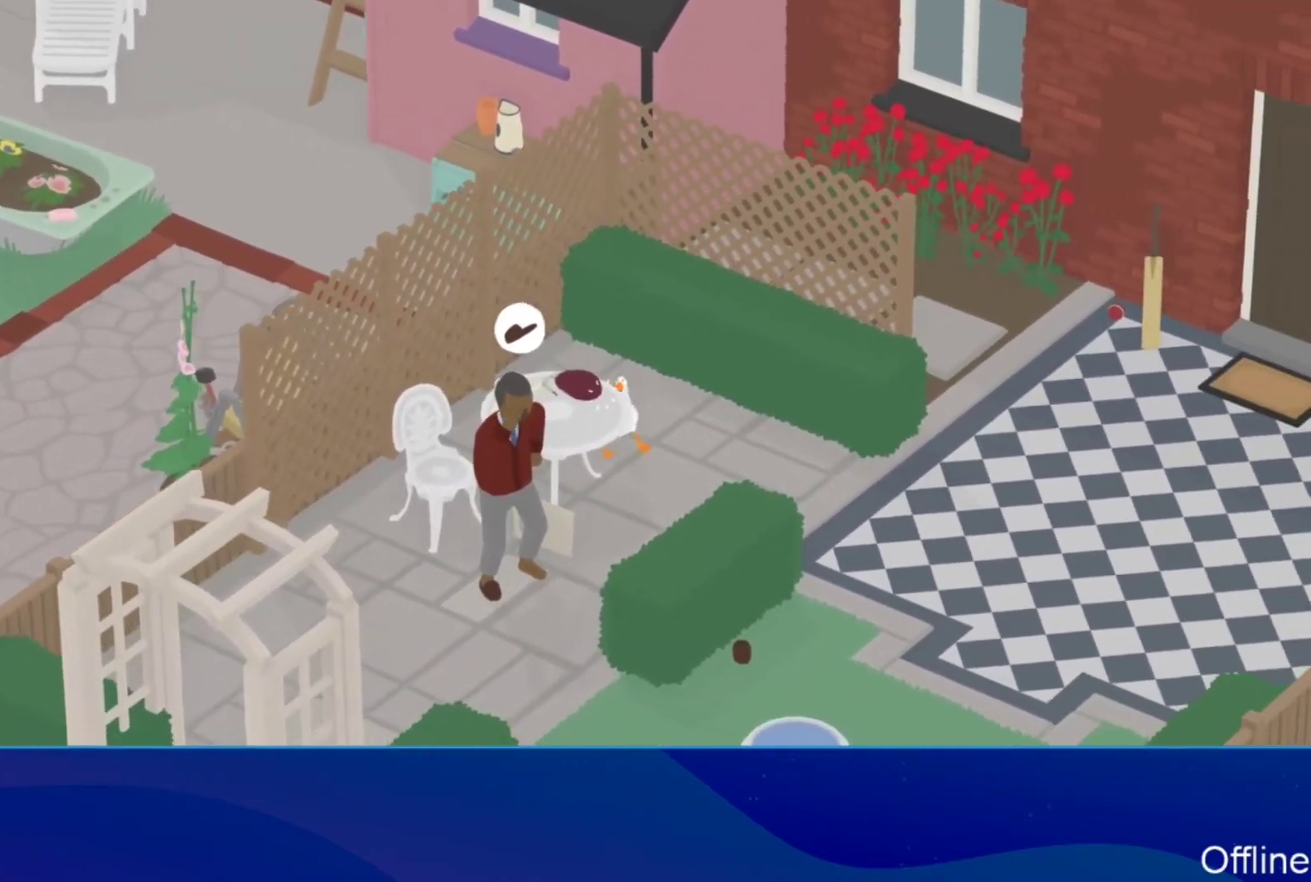
{"buttons": [], "left_stick": "up", "button_events": [[33, "B", "down"], [133, "B", "up"], [367, "A", "down"], [500, "A", "up"]]}